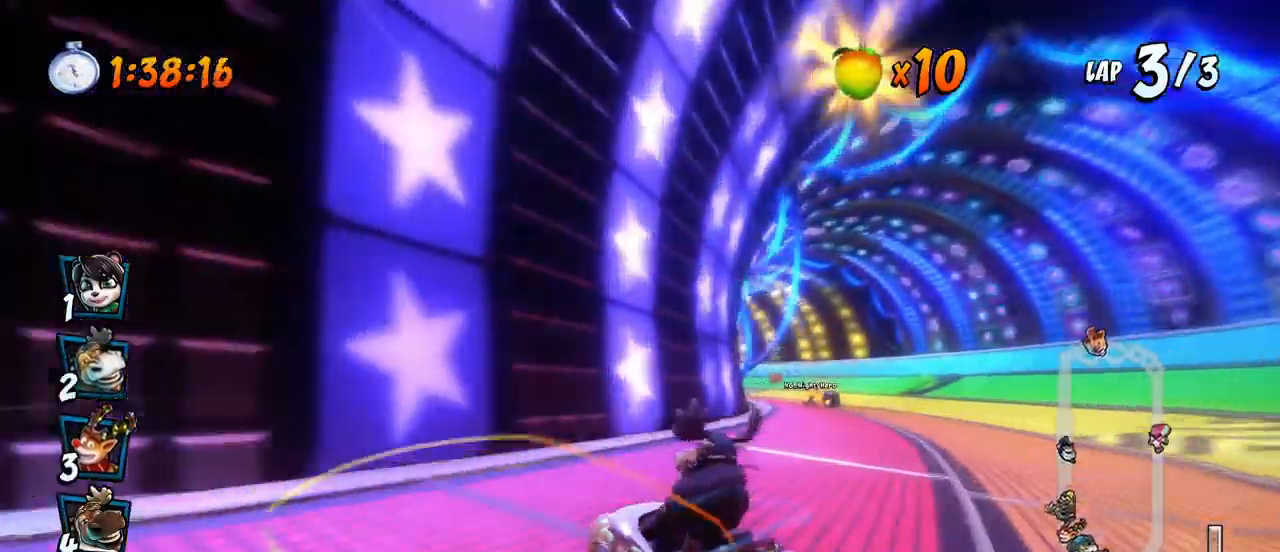
Gameplay with a controller (PlayStation layout); each line is a JSON object with the inputs held at the frame after it. "events" lists button and stick changes between this image and that frame as [ms after this image, input, new state], when the widget could be followed in between. Not read: right_stick.
{"buttons": ["CROSS", "R2", "DPAD_UP", "DPAD_RIGHT"], "left_stick": "center", "events": [[83, "L1", "down"], [300, "L1", "up"]]}
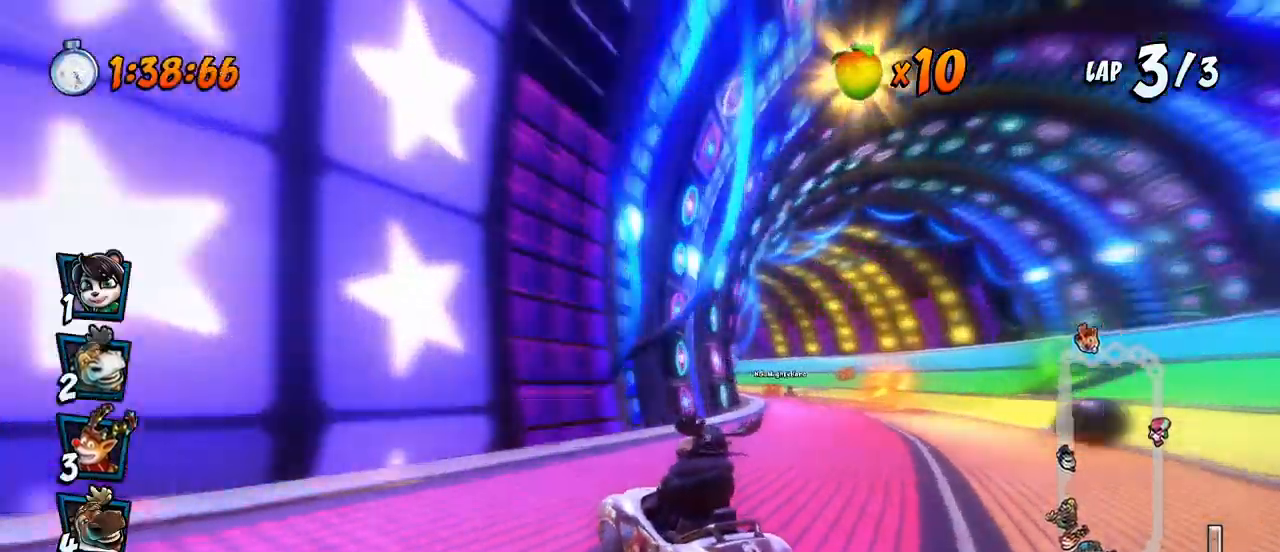
{"buttons": ["CROSS", "L1", "R2", "DPAD_UP", "DPAD_RIGHT"], "left_stick": "center", "events": [[467, "L1", "down"]]}
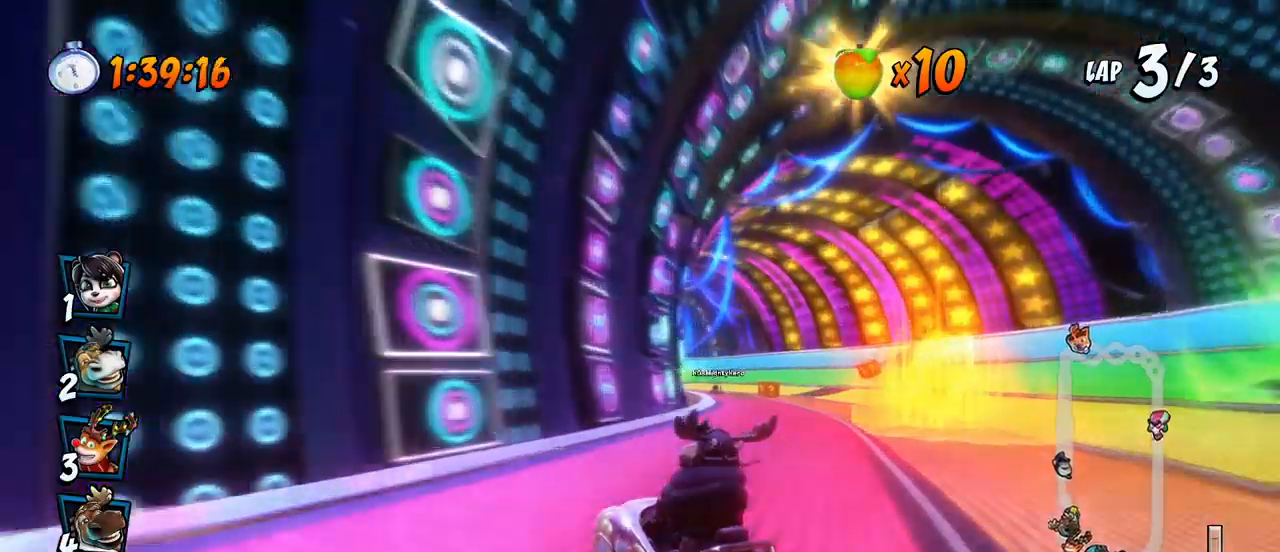
{"buttons": ["CROSS", "R2", "DPAD_RIGHT"], "left_stick": "center", "events": [[150, "DPAD_LEFT", "down"], [150, "DPAD_RIGHT", "up"], [167, "L1", "up"], [283, "DPAD_LEFT", "up"], [300, "DPAD_RIGHT", "down"], [300, "DPAD_UP", "up"]]}
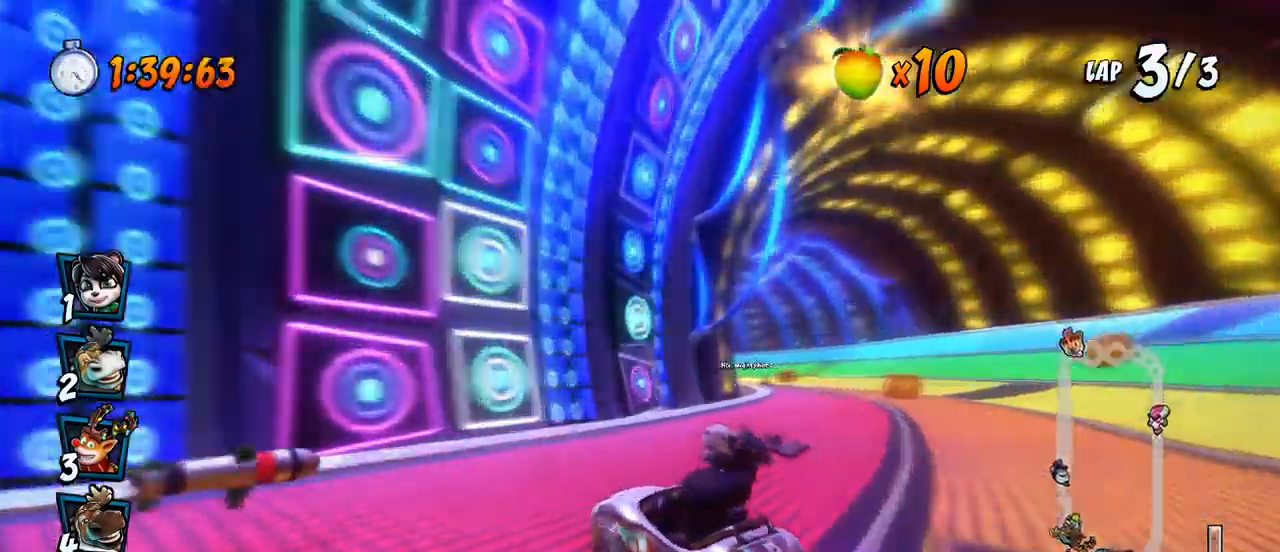
{"buttons": ["CROSS", "L1", "R2", "DPAD_UP", "DPAD_RIGHT"], "left_stick": "center", "events": [[217, "DPAD_UP", "down"], [367, "L1", "down"]]}
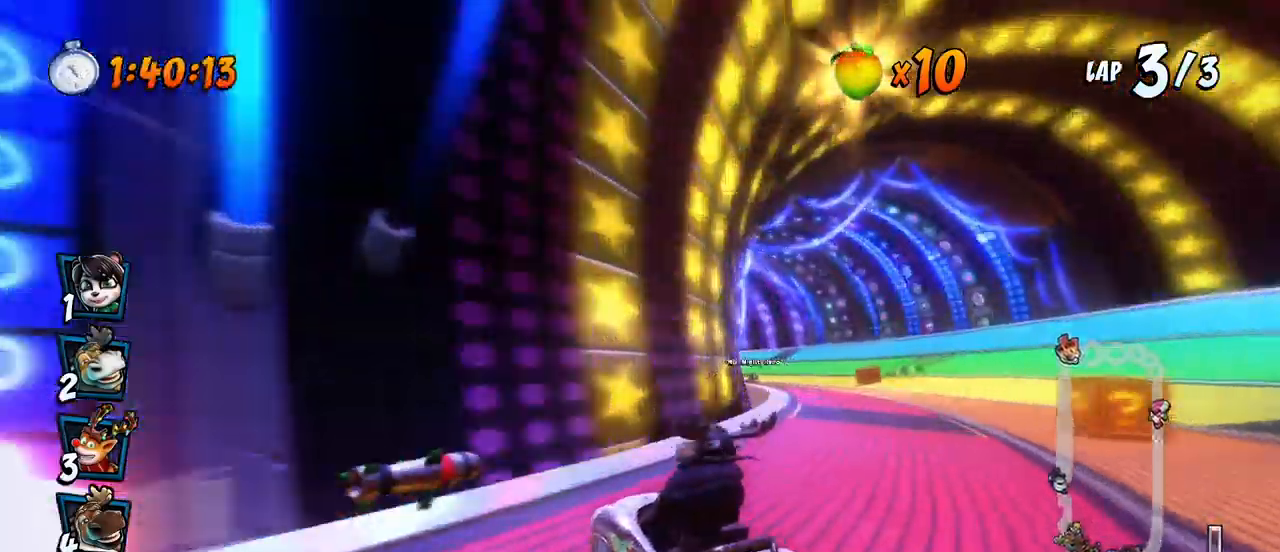
{"buttons": ["CROSS"], "left_stick": "center", "events": [[33, "DPAD_LEFT", "down"], [33, "DPAD_RIGHT", "up"], [117, "DPAD_LEFT", "up"], [117, "L1", "up"], [133, "DPAD_UP", "up"], [133, "R2", "up"]]}
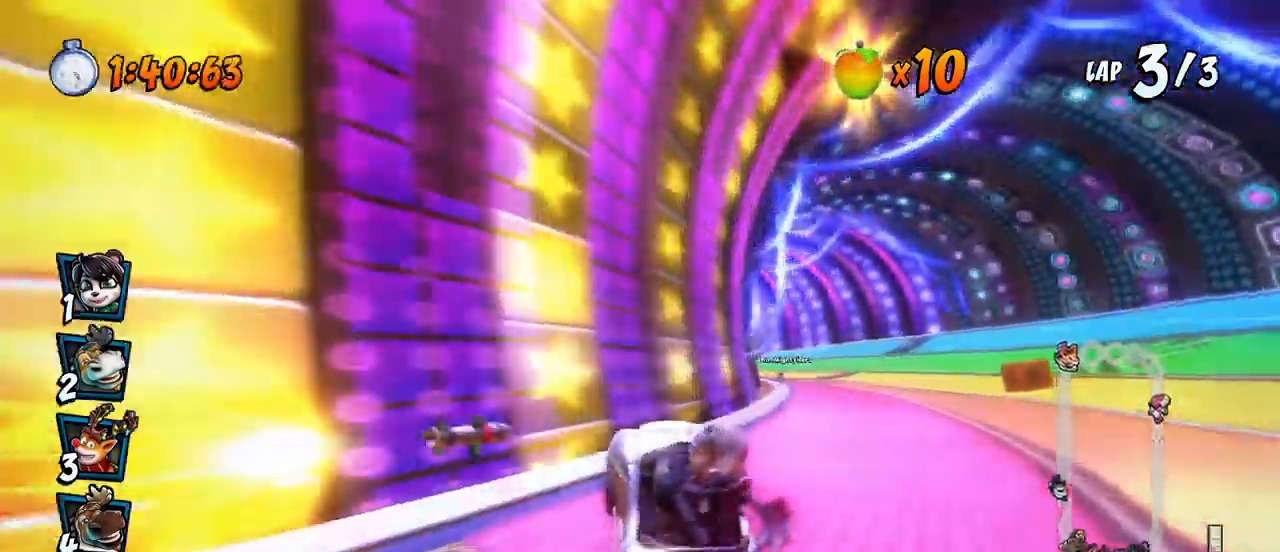
{"buttons": ["CROSS", "R2", "DPAD_UP", "DPAD_LEFT"], "left_stick": "center", "events": [[100, "R2", "down"], [417, "DPAD_LEFT", "down"], [450, "DPAD_UP", "down"]]}
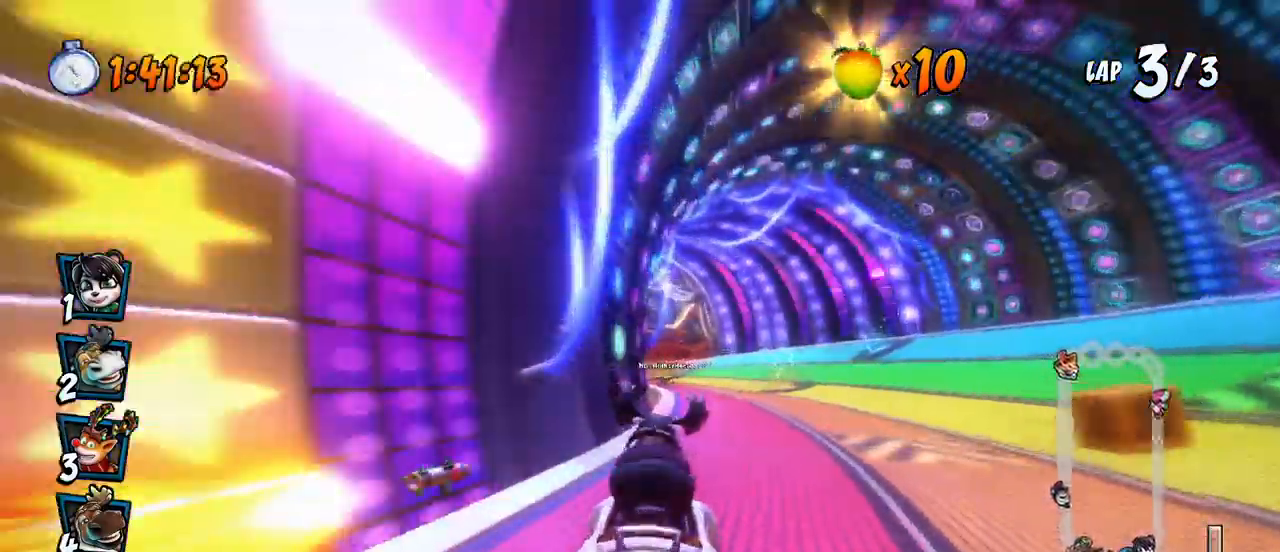
{"buttons": ["CROSS", "R2", "DPAD_RIGHT"], "left_stick": "center", "events": [[100, "DPAD_LEFT", "up"], [100, "DPAD_RIGHT", "down"], [100, "DPAD_UP", "up"]]}
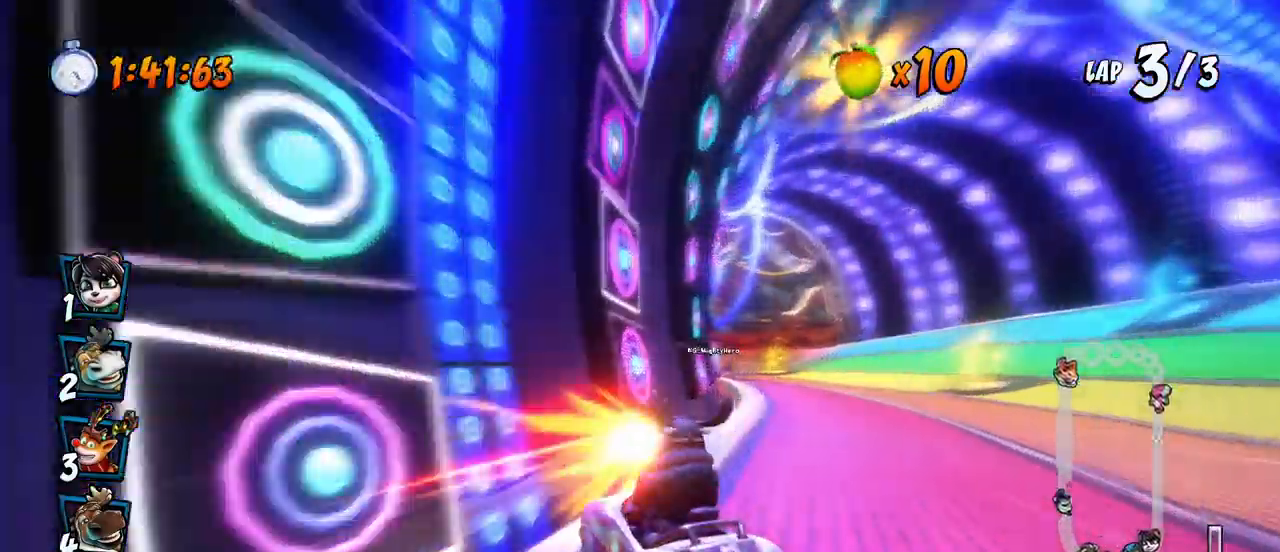
{"buttons": ["CROSS", "L1", "R2", "DPAD_UP", "DPAD_RIGHT"], "left_stick": "center", "events": [[283, "L1", "down"], [317, "DPAD_UP", "down"]]}
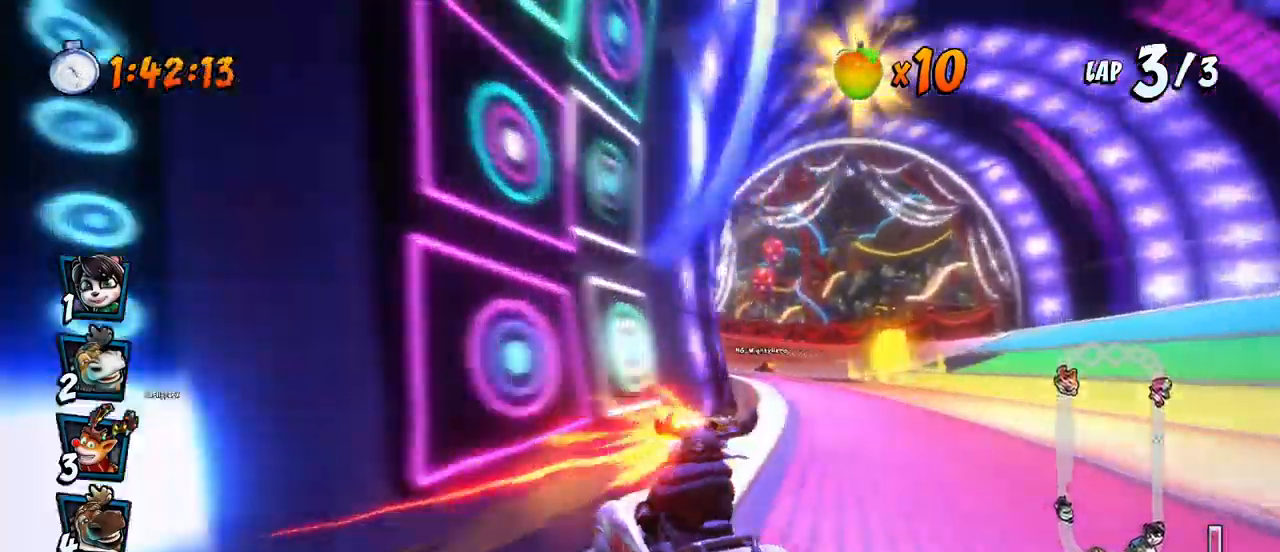
{"buttons": ["CROSS", "R2", "DPAD_RIGHT"], "left_stick": "center", "events": [[17, "DPAD_UP", "up"], [33, "L1", "up"], [200, "DPAD_UP", "down"], [400, "DPAD_LEFT", "down"], [400, "DPAD_RIGHT", "up"], [483, "DPAD_LEFT", "up"], [500, "DPAD_RIGHT", "down"], [500, "DPAD_UP", "up"]]}
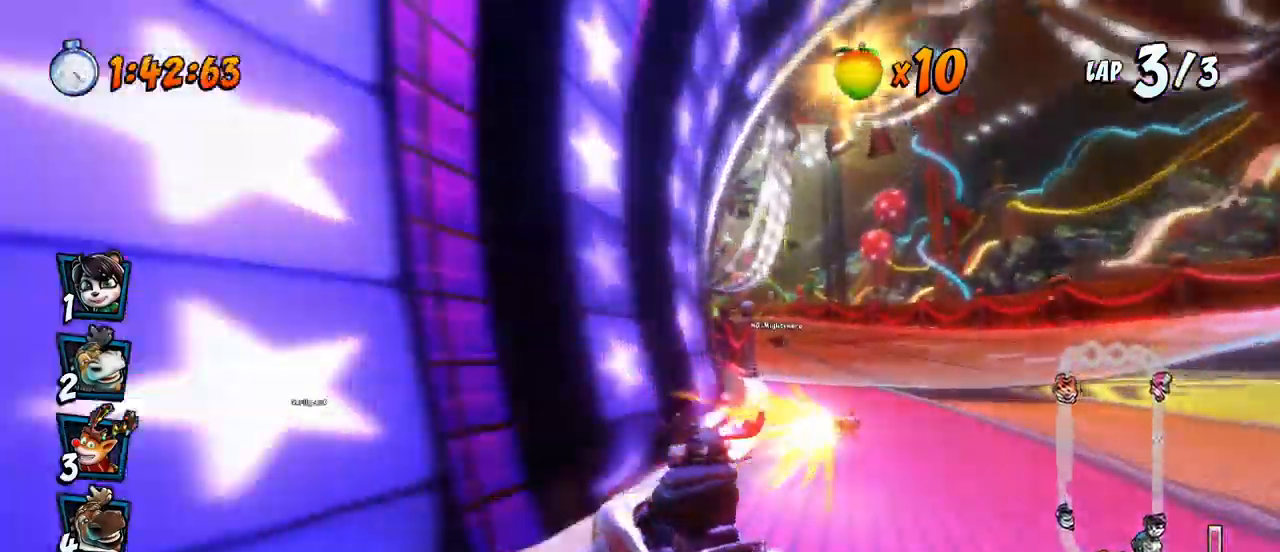
{"buttons": ["CROSS", "R2", "DPAD_UP", "DPAD_RIGHT"], "left_stick": "center", "events": [[100, "DPAD_UP", "down"], [200, "L1", "down"], [433, "L1", "up"]]}
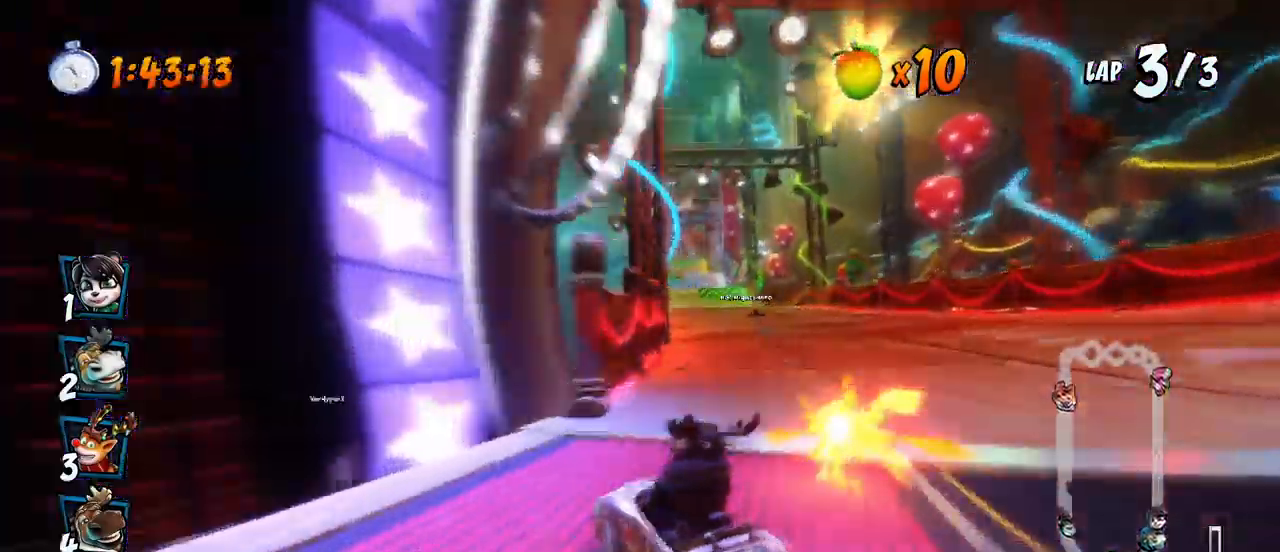
{"buttons": ["CROSS", "R2", "DPAD_UP", "DPAD_LEFT"], "left_stick": "center", "events": [[417, "DPAD_LEFT", "down"], [417, "DPAD_RIGHT", "up"]]}
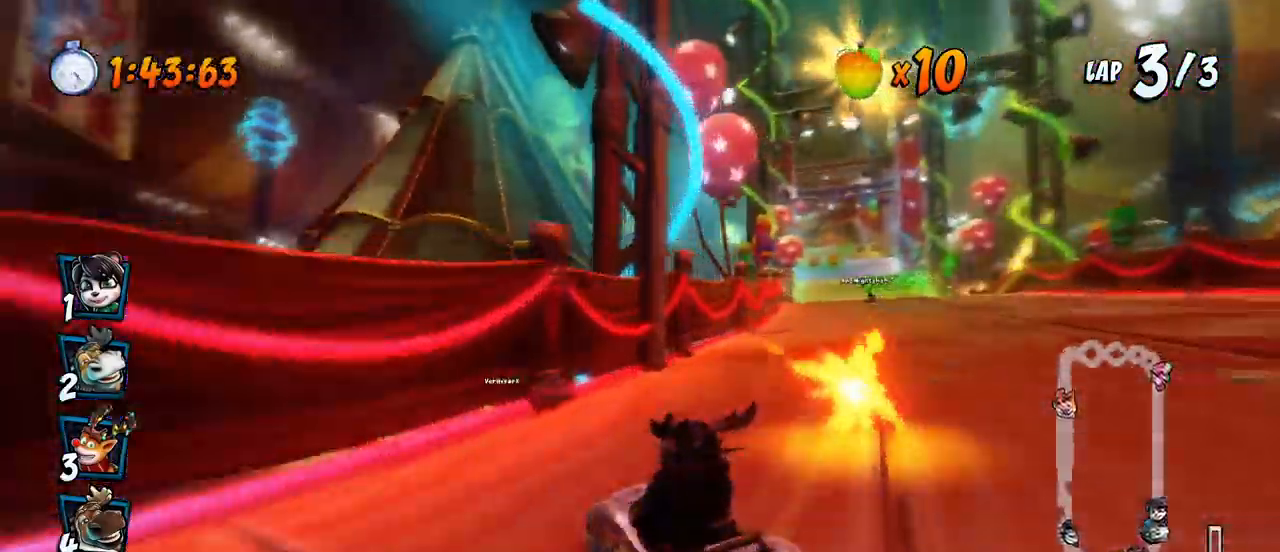
{"buttons": ["CROSS", "R2", "DPAD_RIGHT"], "left_stick": "center", "events": [[33, "L1", "down"], [150, "DPAD_LEFT", "up"], [150, "DPAD_UP", "up"], [150, "R2", "up"], [167, "L1", "up"], [200, "R2", "down"], [433, "DPAD_RIGHT", "down"]]}
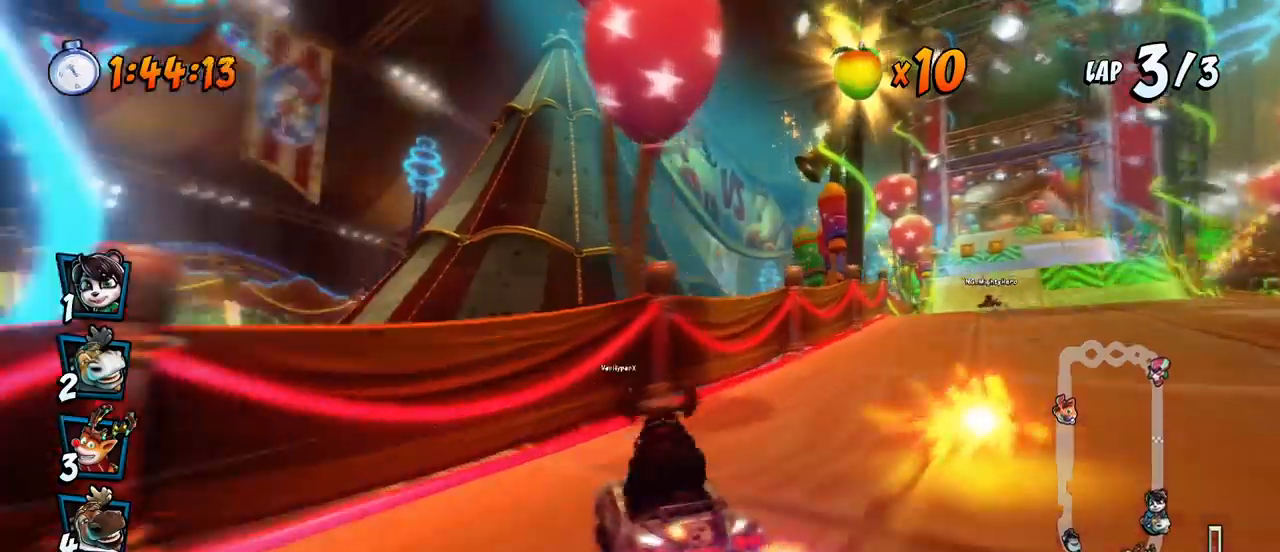
{"buttons": ["CROSS", "R2", "DPAD_LEFT"], "left_stick": "center", "events": [[350, "DPAD_UP", "down"], [400, "DPAD_LEFT", "down"], [400, "DPAD_RIGHT", "up"], [417, "DPAD_UP", "up"]]}
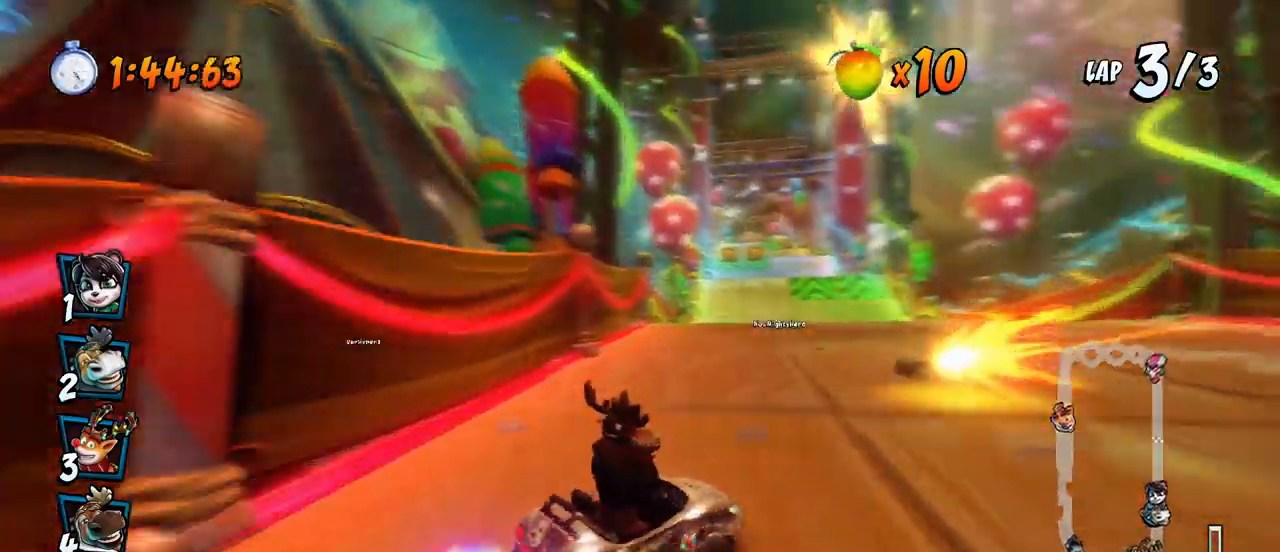
{"buttons": ["CROSS", "L1", "R2", "DPAD_UP", "DPAD_LEFT"], "left_stick": "center", "events": [[383, "DPAD_UP", "down"], [383, "L1", "down"]]}
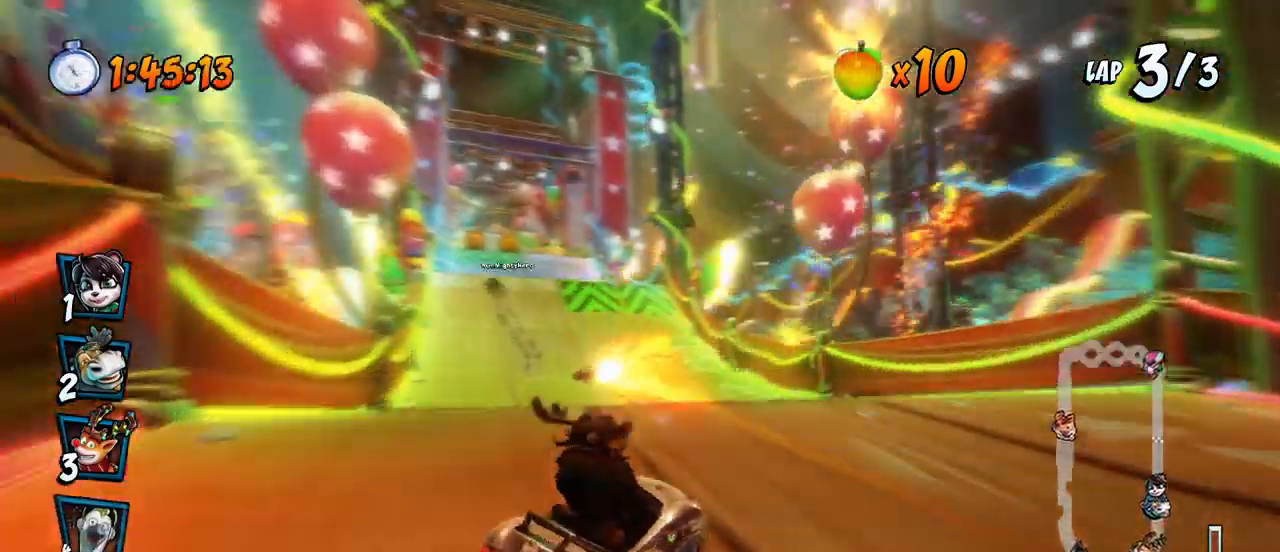
{"buttons": ["CROSS", "DPAD_LEFT"], "left_stick": "center", "events": [[117, "DPAD_UP", "up"], [133, "L1", "up"], [133, "R2", "up"], [150, "DPAD_LEFT", "up"], [267, "DPAD_LEFT", "down"]]}
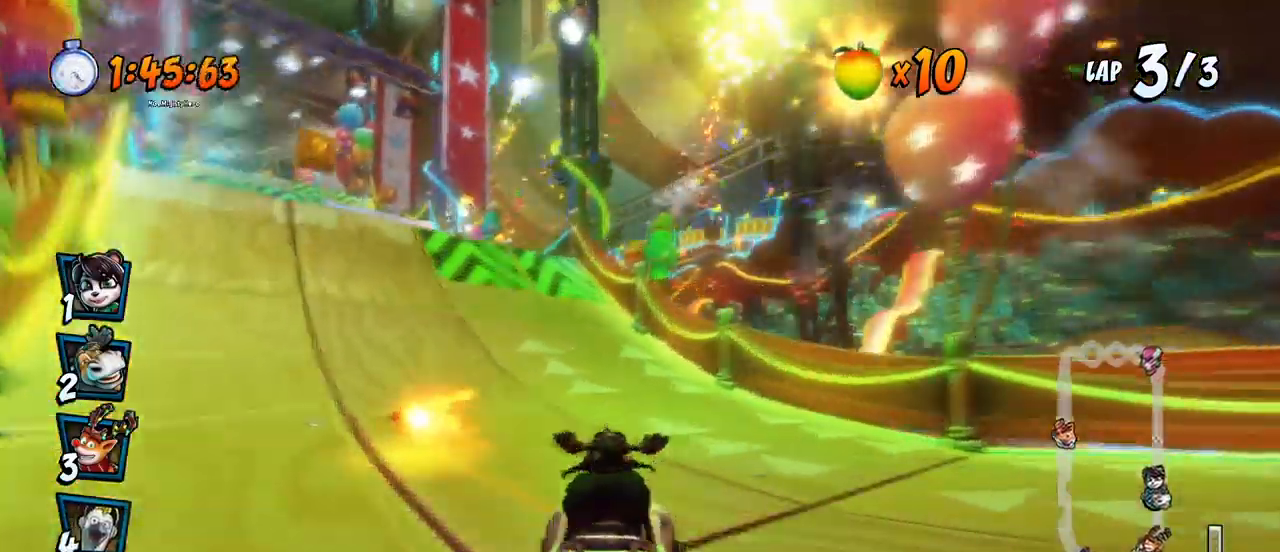
{"buttons": ["CROSS", "DPAD_LEFT"], "left_stick": "center", "events": [[17, "R2", "down"], [100, "DPAD_LEFT", "up"], [150, "R2", "up"], [350, "DPAD_LEFT", "down"]]}
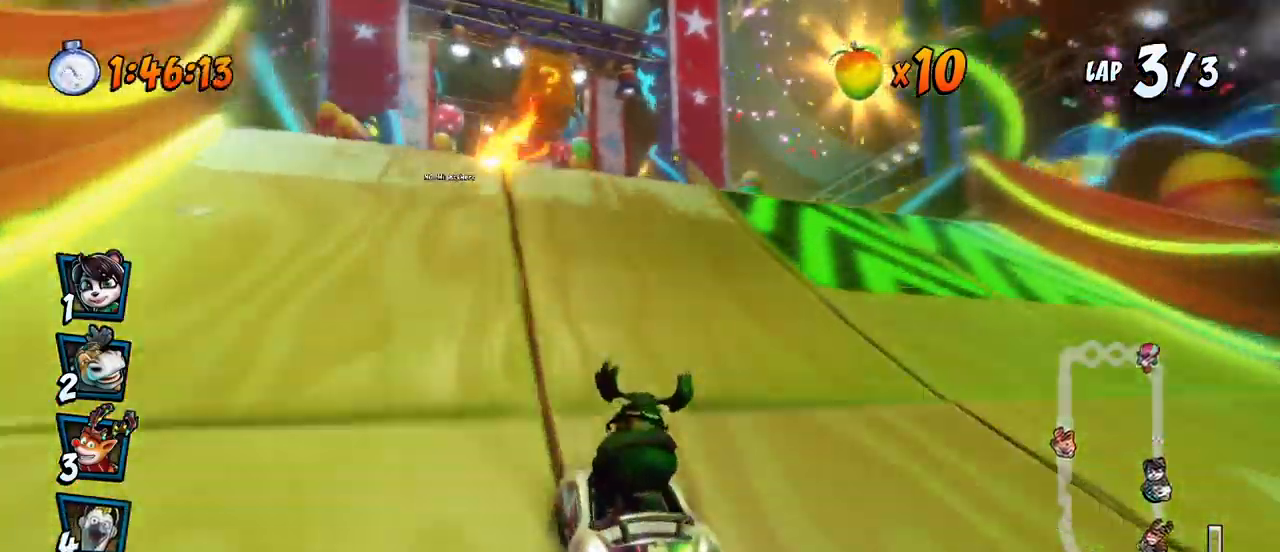
{"buttons": ["CROSS", "DPAD_LEFT"], "left_stick": "center", "events": [[17, "DPAD_LEFT", "up"], [117, "R2", "down"], [383, "DPAD_LEFT", "down"], [467, "R2", "up"]]}
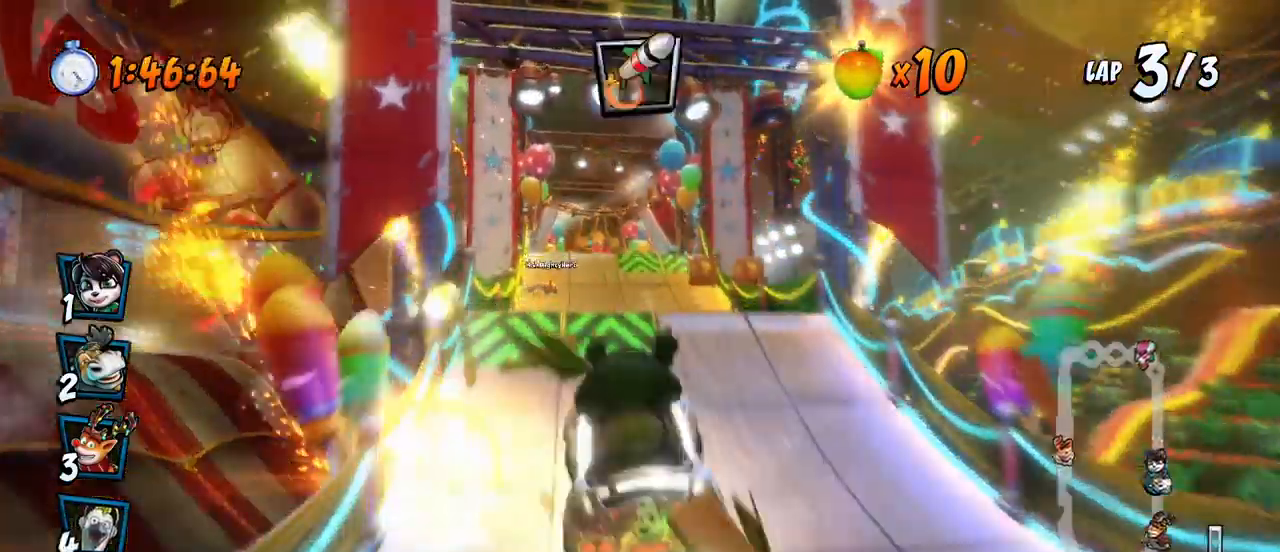
{"buttons": ["CROSS", "DPAD_RIGHT"], "left_stick": "center", "events": [[17, "DPAD_LEFT", "up"], [250, "CIRCLE", "down"], [333, "CIRCLE", "up"], [450, "DPAD_RIGHT", "down"]]}
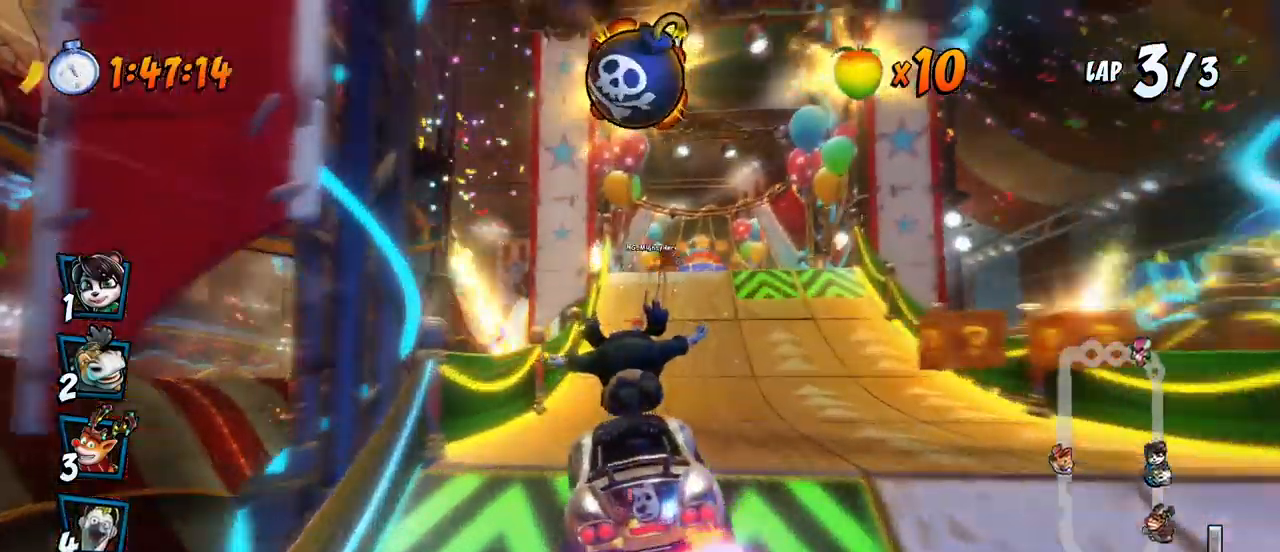
{"buttons": ["CROSS", "CIRCLE"], "left_stick": "center", "events": [[67, "DPAD_RIGHT", "up"], [150, "R2", "down"], [317, "R2", "up"], [433, "CIRCLE", "down"]]}
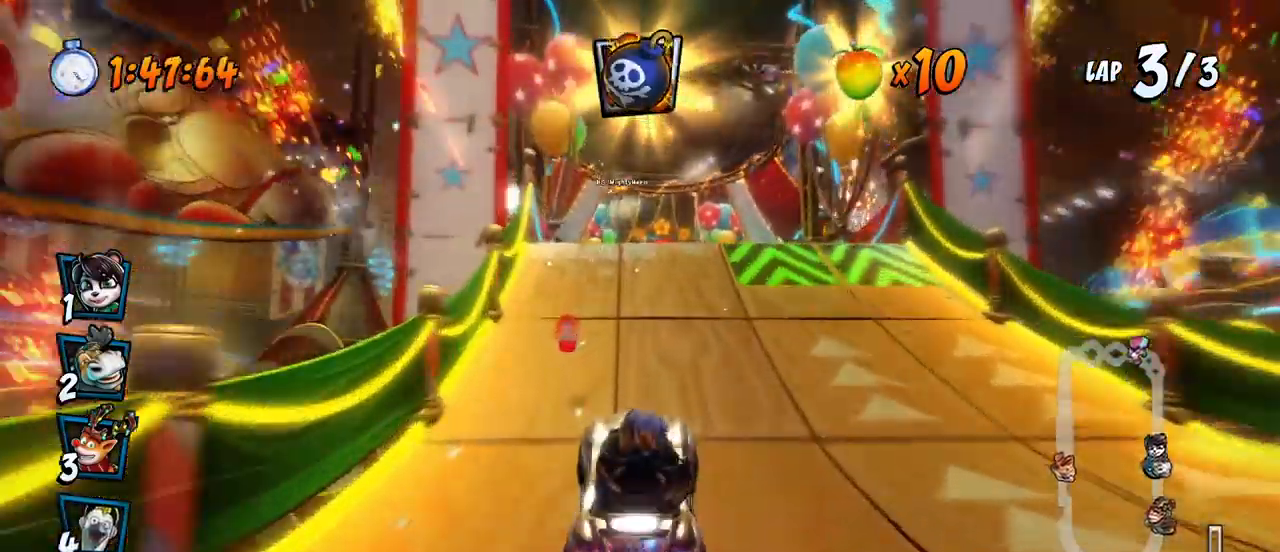
{"buttons": ["CROSS"], "left_stick": "center", "events": [[17, "CIRCLE", "up"]]}
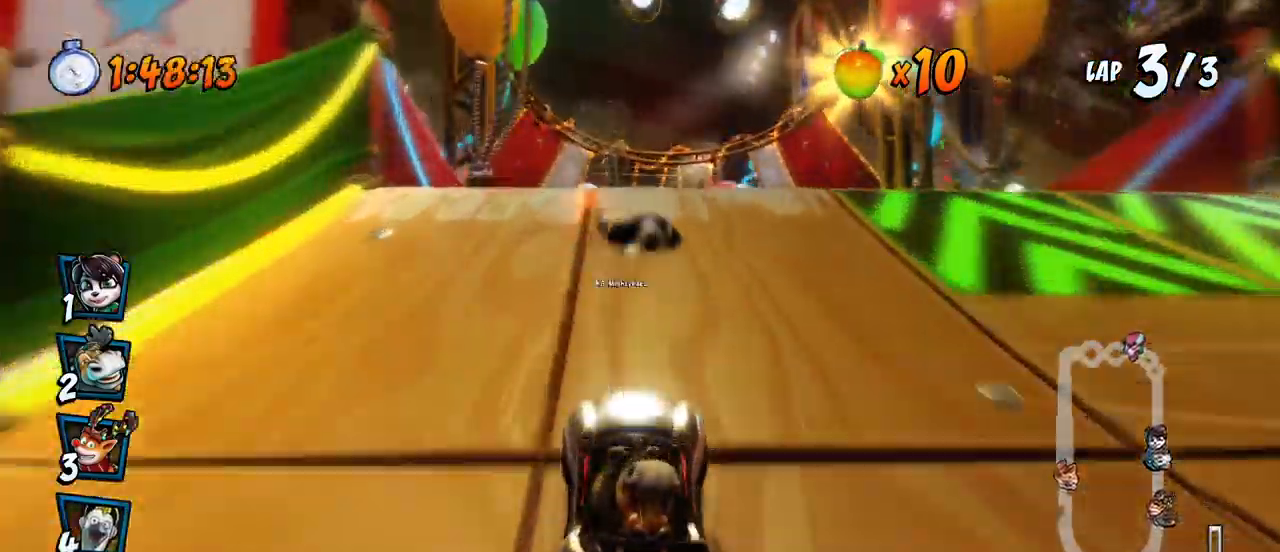
{"buttons": ["CROSS"], "left_stick": "center", "events": [[33, "R2", "down"], [483, "R2", "up"]]}
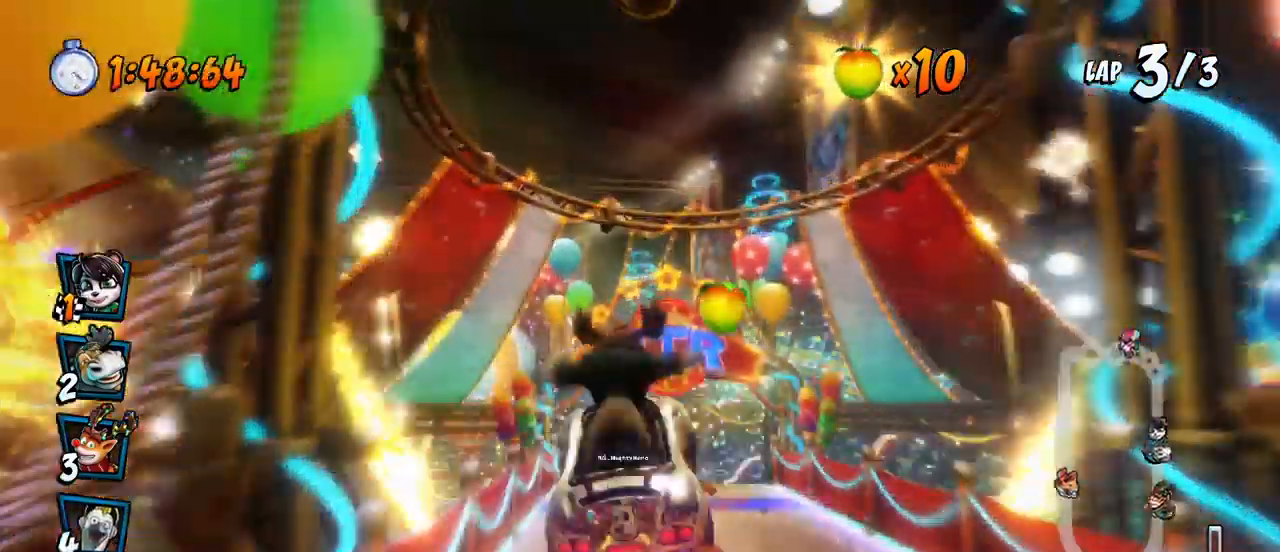
{"buttons": ["CROSS"], "left_stick": "center", "events": []}
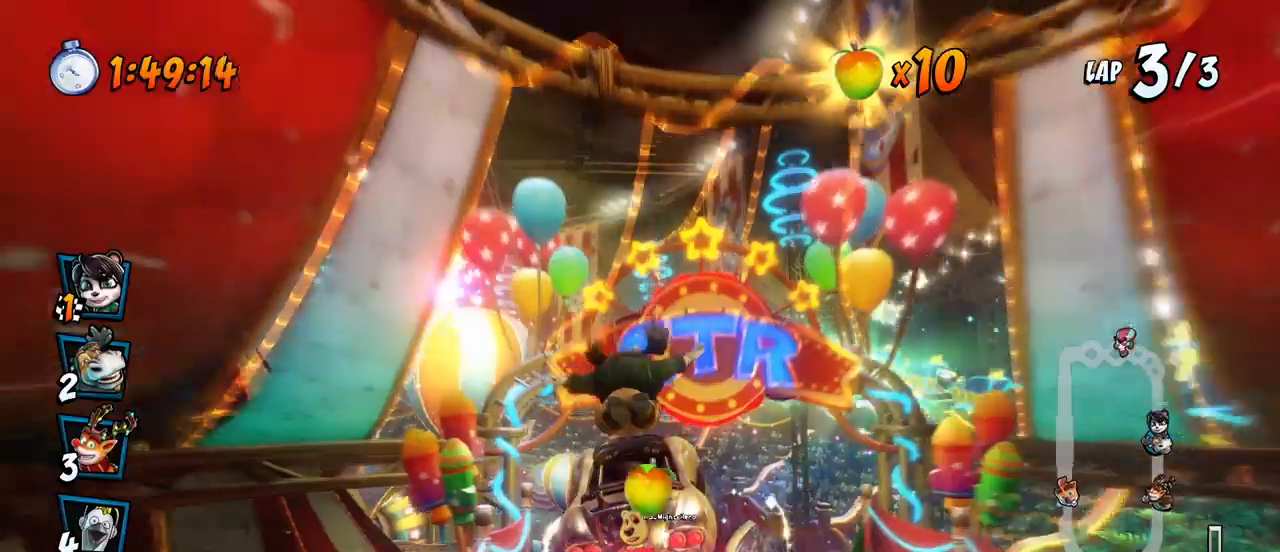
{"buttons": ["CROSS"], "left_stick": "center", "events": []}
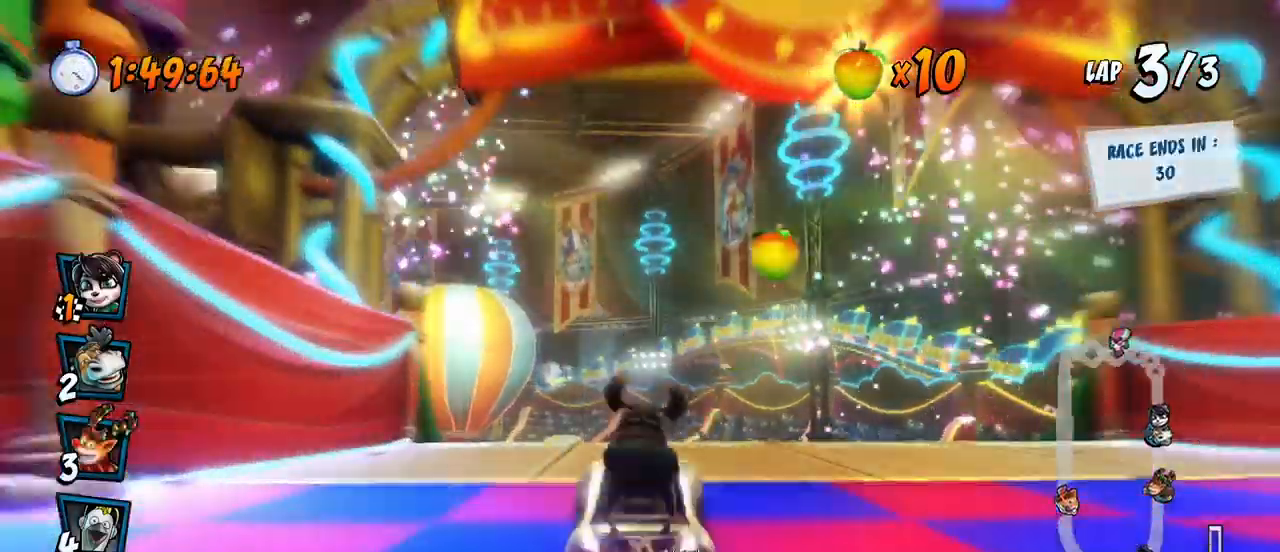
{"buttons": [], "left_stick": "center"}